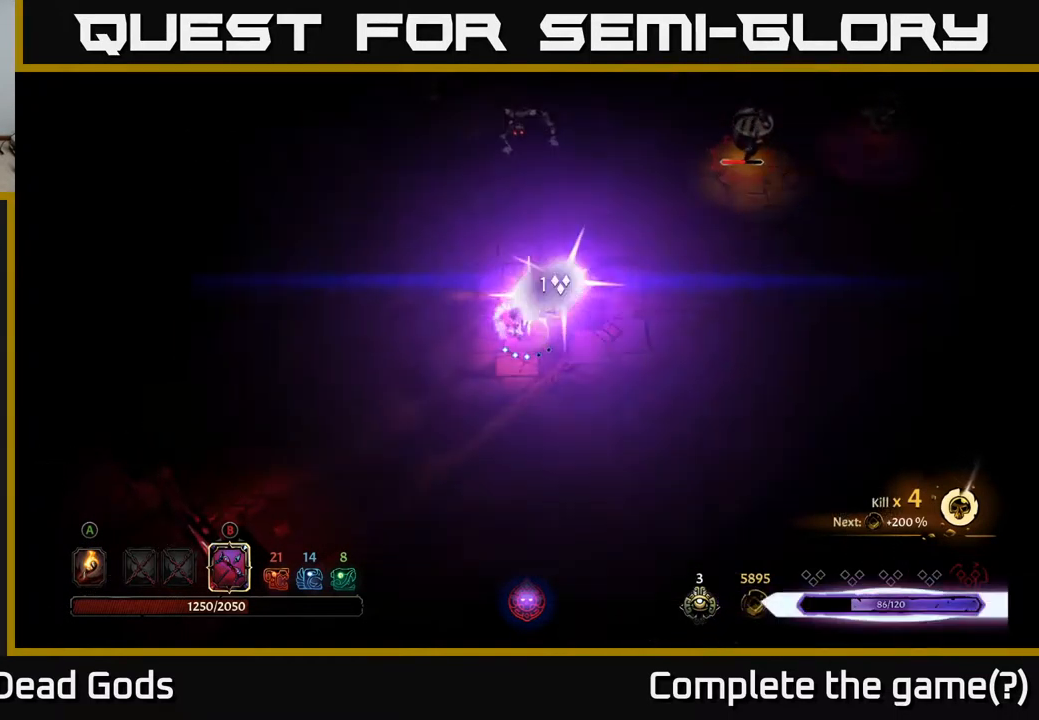
Gameplay with a controller (Xbox layout); each line is a JSON object with the inputs held at the frame after it. "events" lists button and stick changes between this image and that frame as [ms after this image, input, new state], when the widget could be followed in between.
{"buttons": ["B"], "left_stick": "up", "right_stick": "center", "events": [[167, "B", "down"], [250, "left_stick", "up"]]}
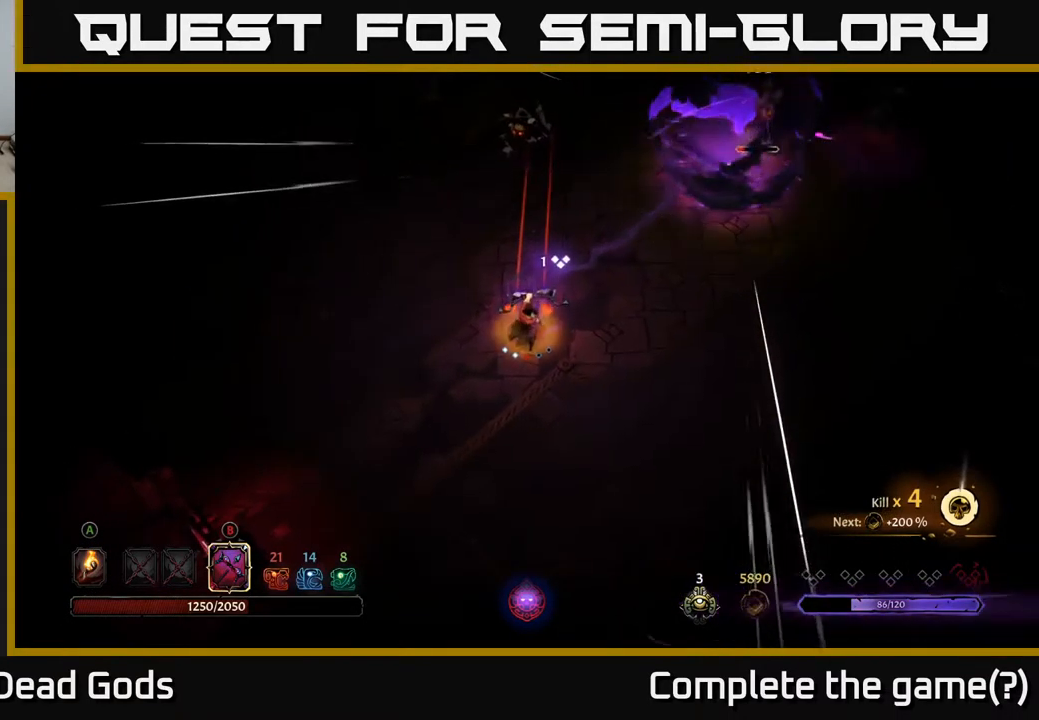
{"buttons": ["B"], "left_stick": "up", "right_stick": "center", "events": []}
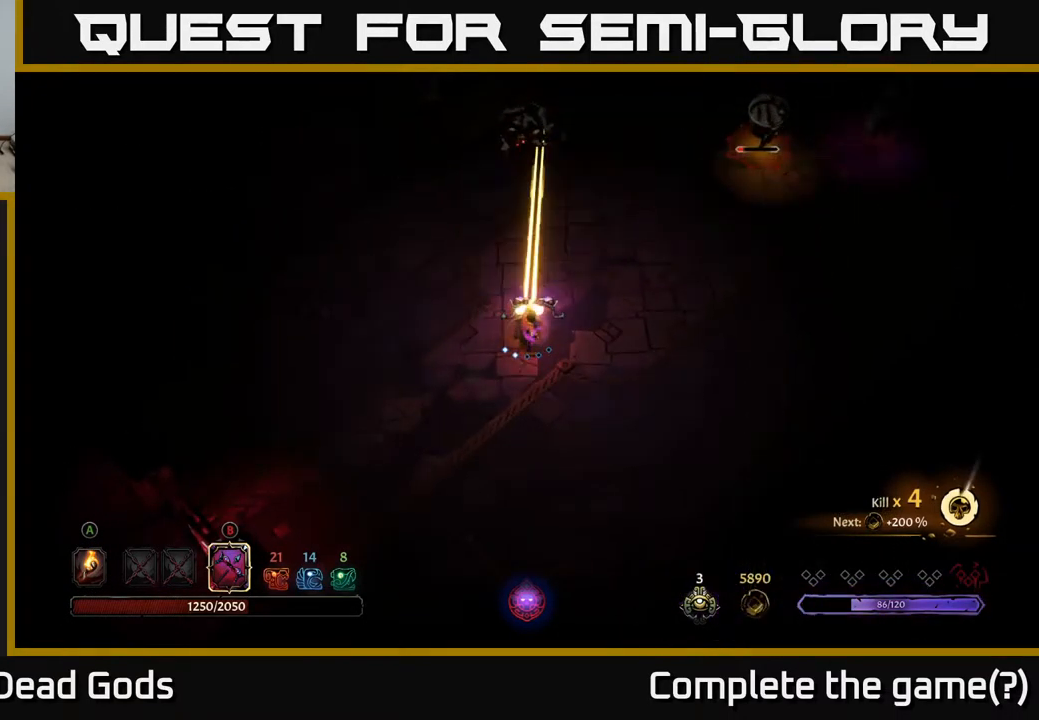
{"buttons": ["B"], "left_stick": "up-right", "right_stick": "center", "events": [[50, "B", "up"], [183, "B", "down"], [283, "left_stick", "up-right"]]}
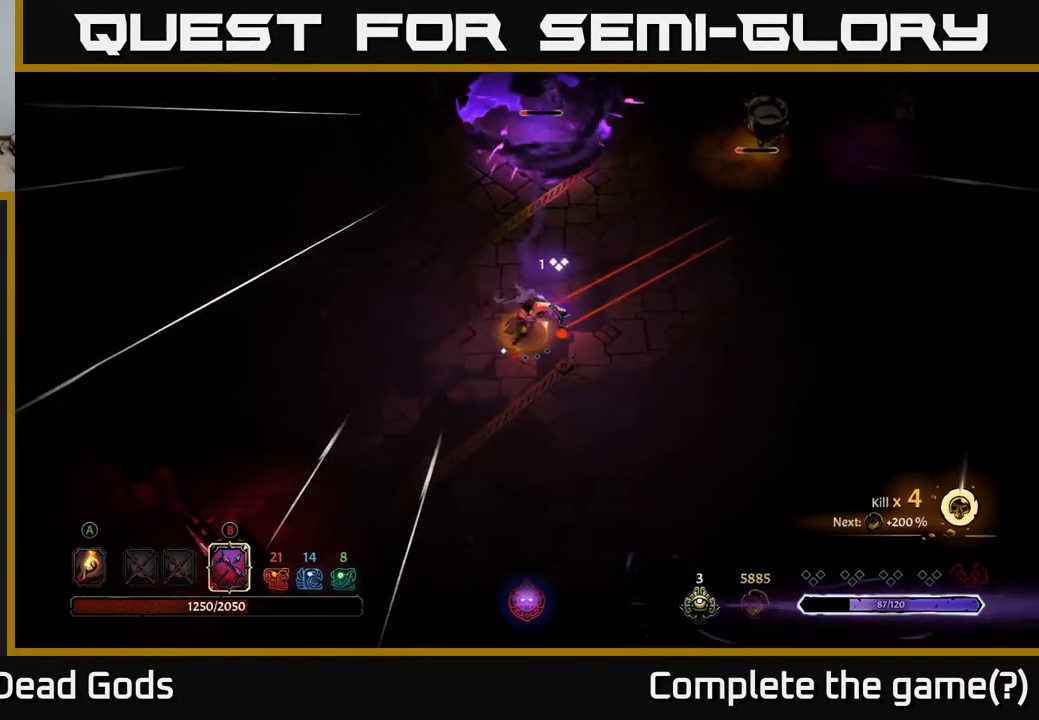
{"buttons": [], "left_stick": "up-right", "right_stick": "center", "events": [[500, "B", "up"]]}
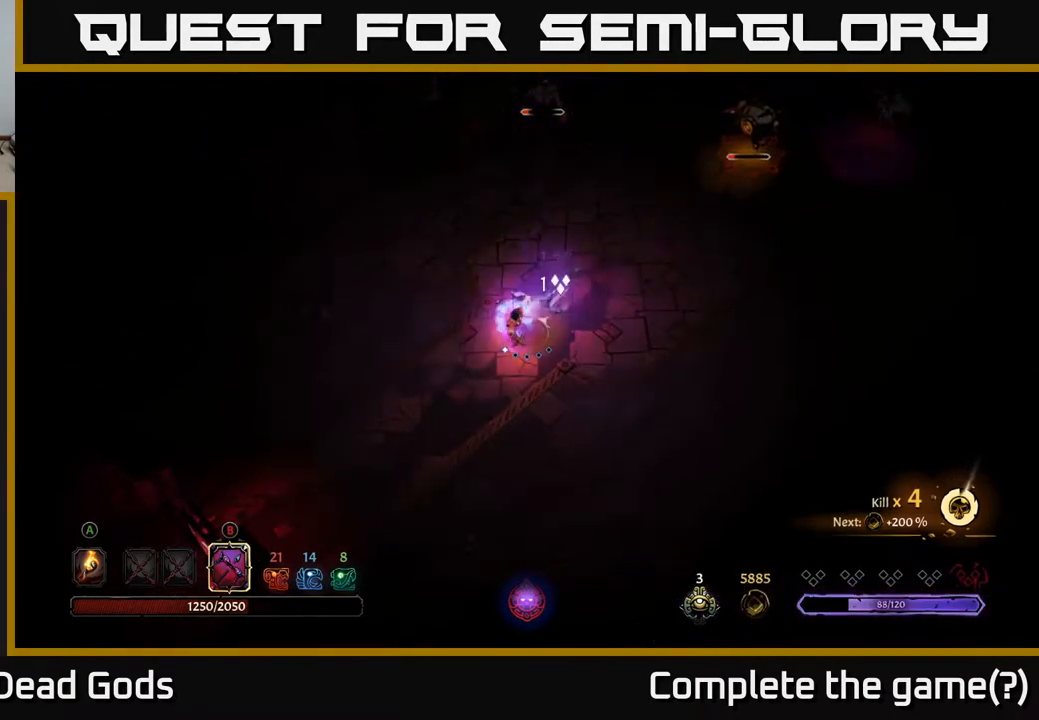
{"buttons": ["B"], "left_stick": "up", "right_stick": "center", "events": [[233, "left_stick", "up"], [250, "B", "down"]]}
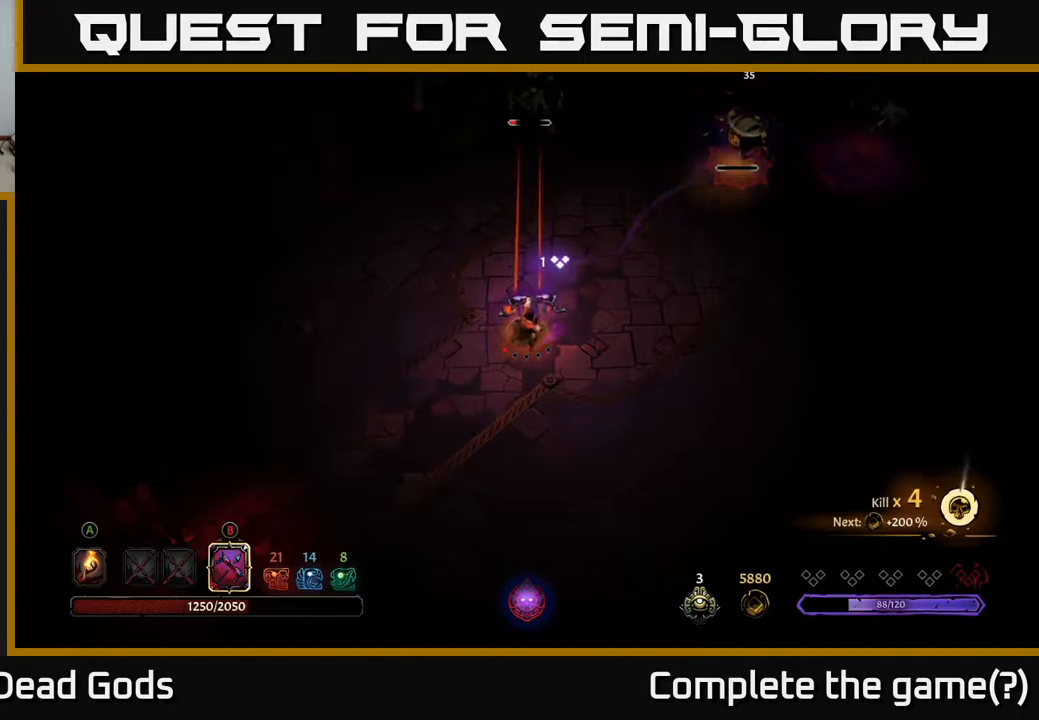
{"buttons": [], "left_stick": "up", "right_stick": "center", "events": [[500, "B", "up"]]}
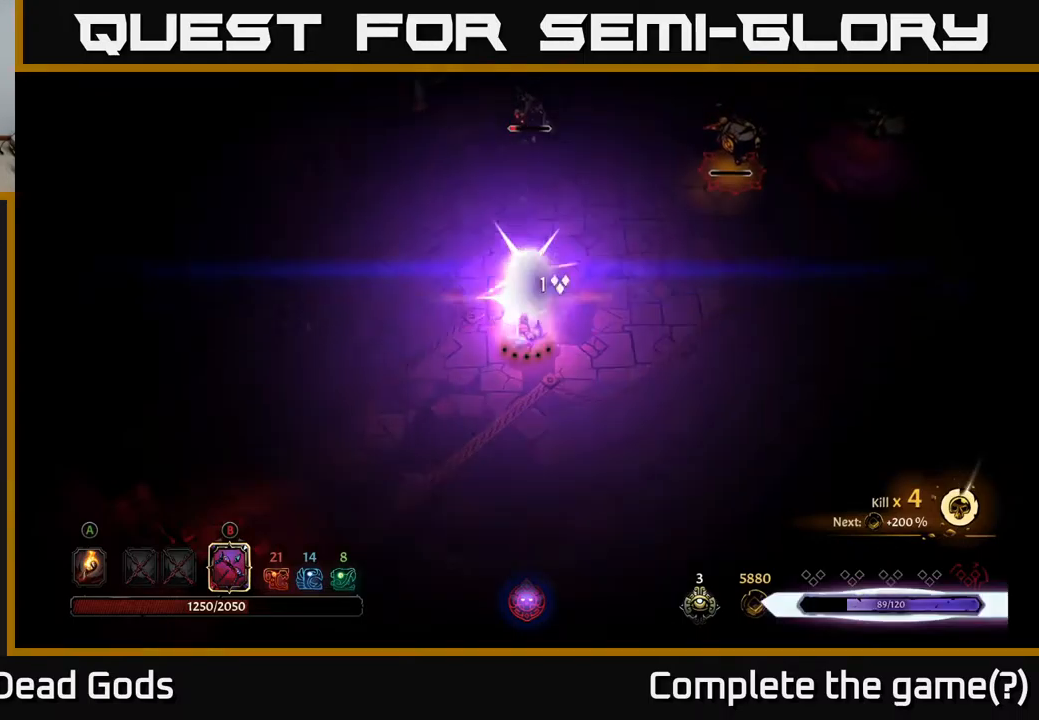
{"buttons": [], "left_stick": "up-right", "right_stick": "center", "events": [[134, "left_stick", "up-right"], [217, "B", "down"], [367, "B", "up"]]}
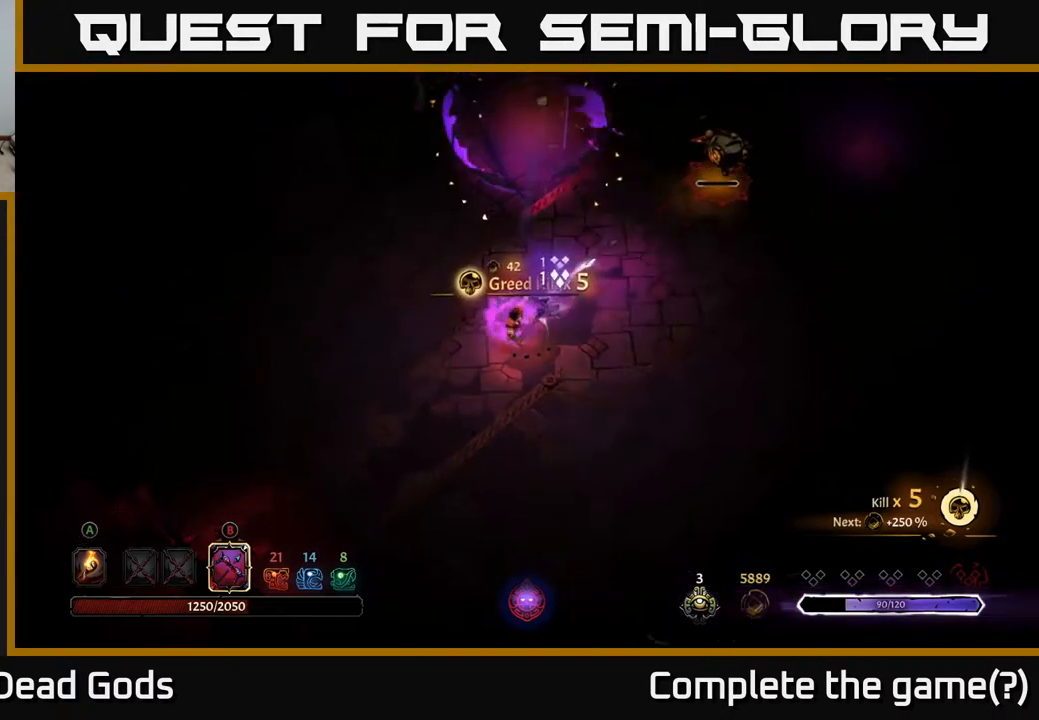
{"buttons": ["B"], "left_stick": "up-right", "right_stick": "center", "events": [[500, "B", "down"]]}
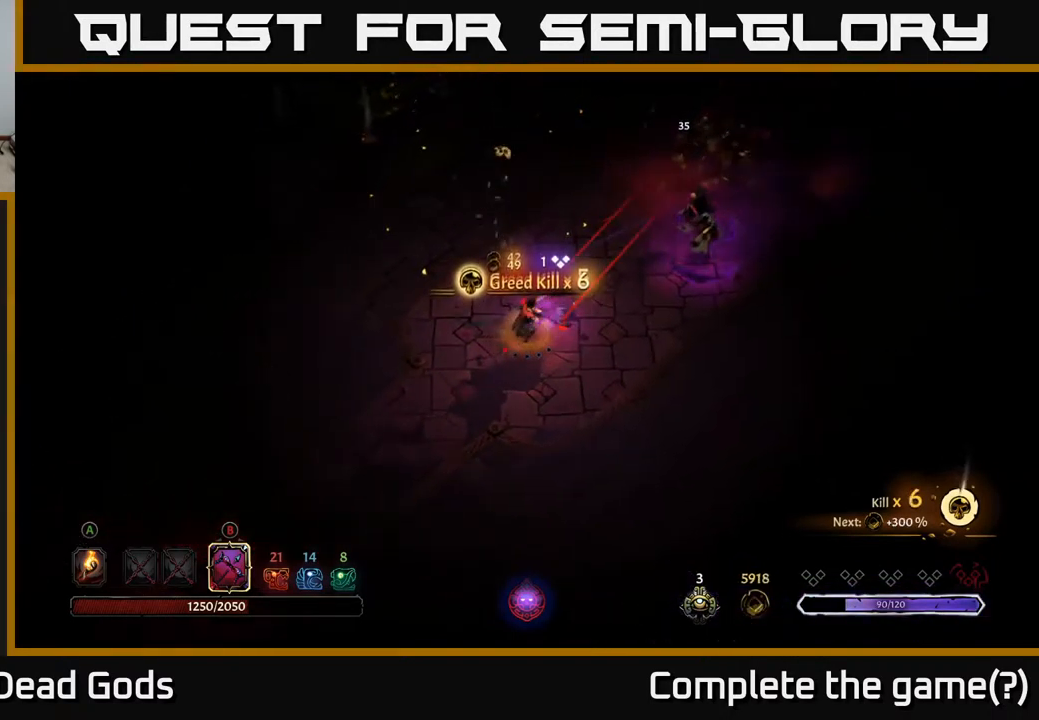
{"buttons": ["B"], "left_stick": "up-right", "right_stick": "center", "events": []}
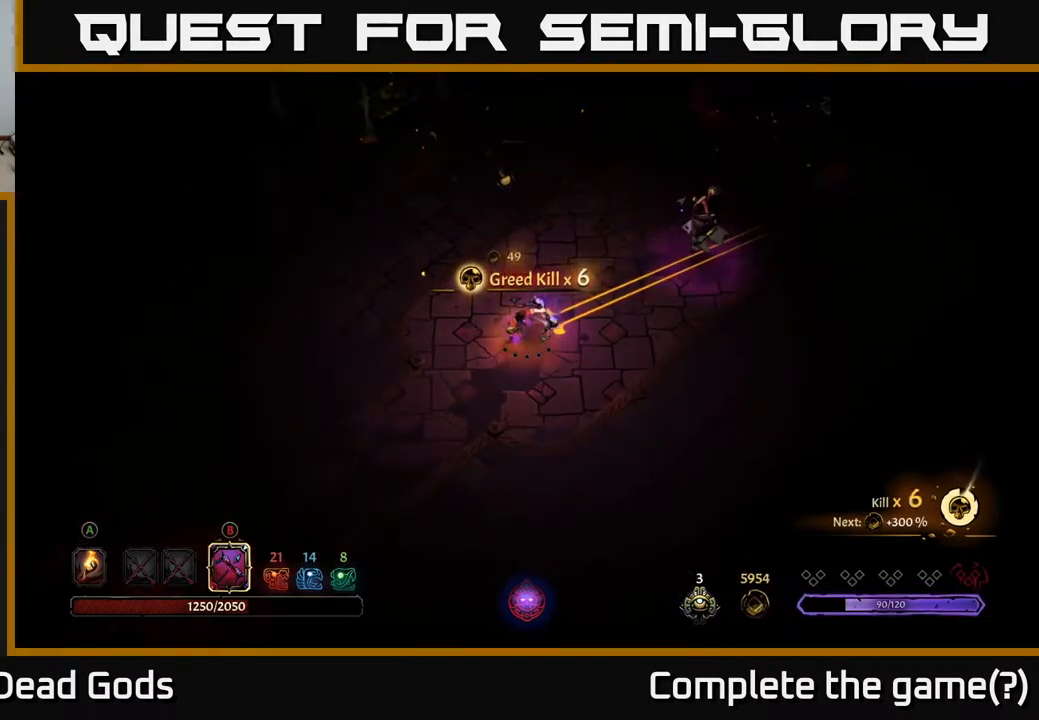
{"buttons": [], "left_stick": "up-right", "right_stick": "center", "events": [[300, "B", "up"]]}
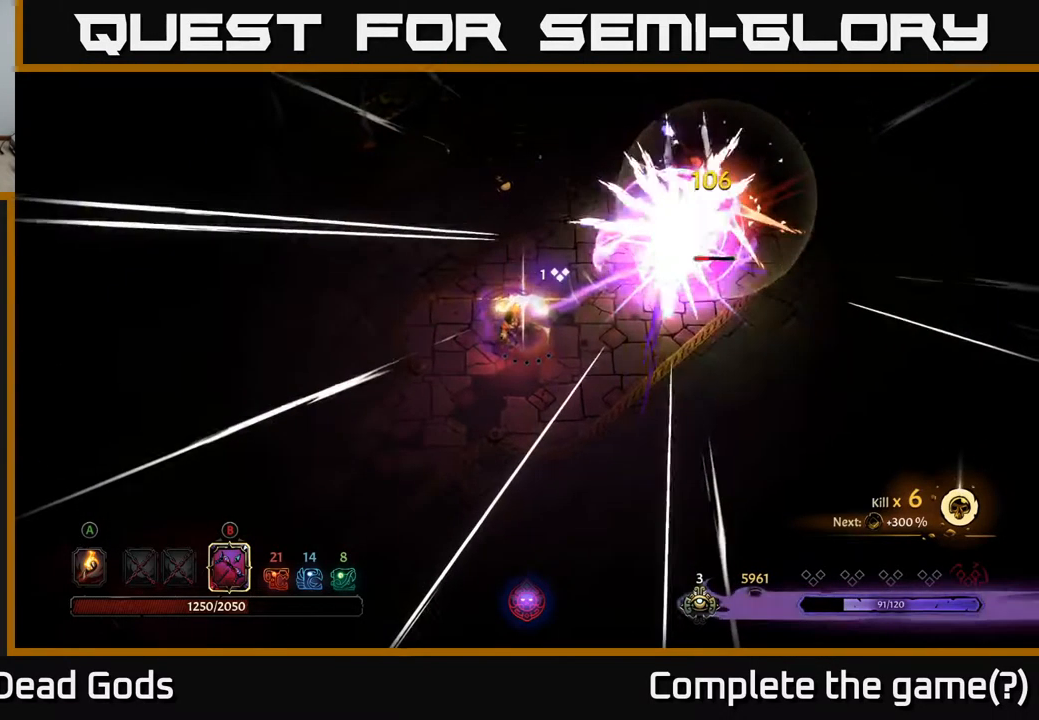
{"buttons": ["B"], "left_stick": "up-right", "right_stick": "center", "events": [[117, "B", "down"]]}
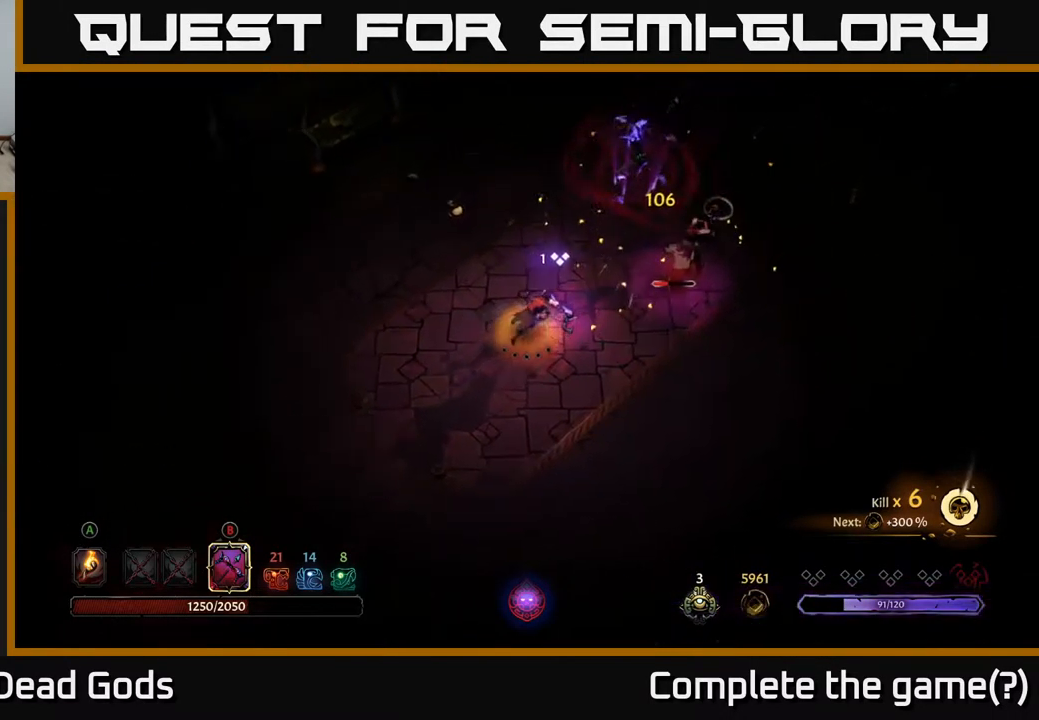
{"buttons": [], "left_stick": "center", "right_stick": "center", "events": [[400, "B", "up"], [450, "left_stick", "center"]]}
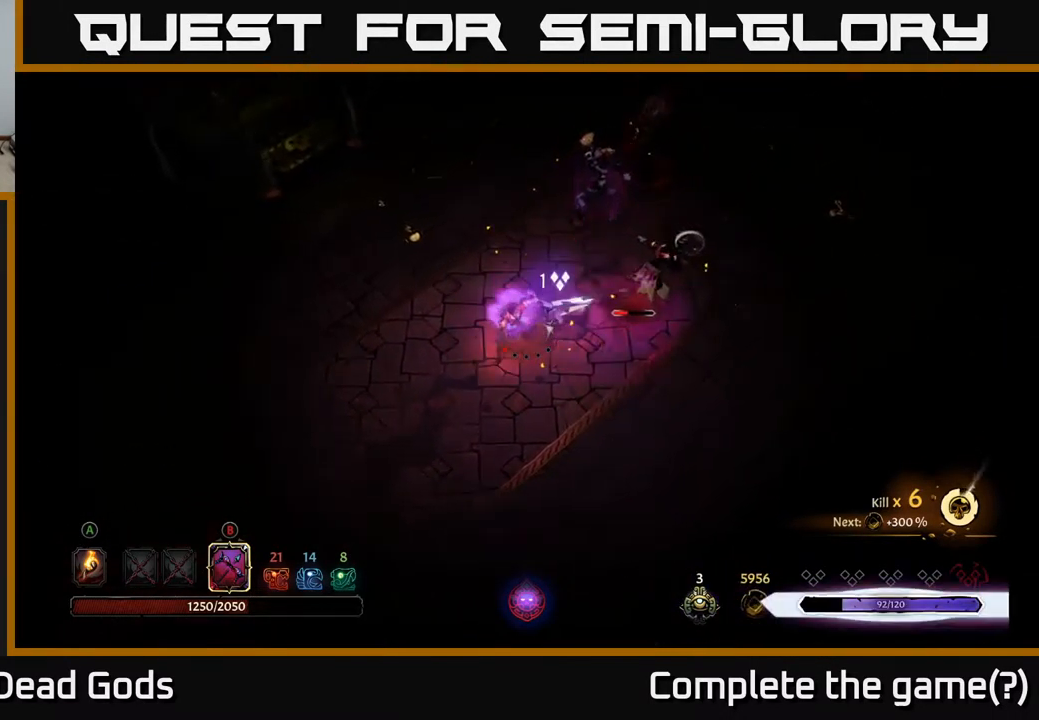
{"buttons": [], "left_stick": "left", "right_stick": "center", "events": [[17, "left_stick", "left"]]}
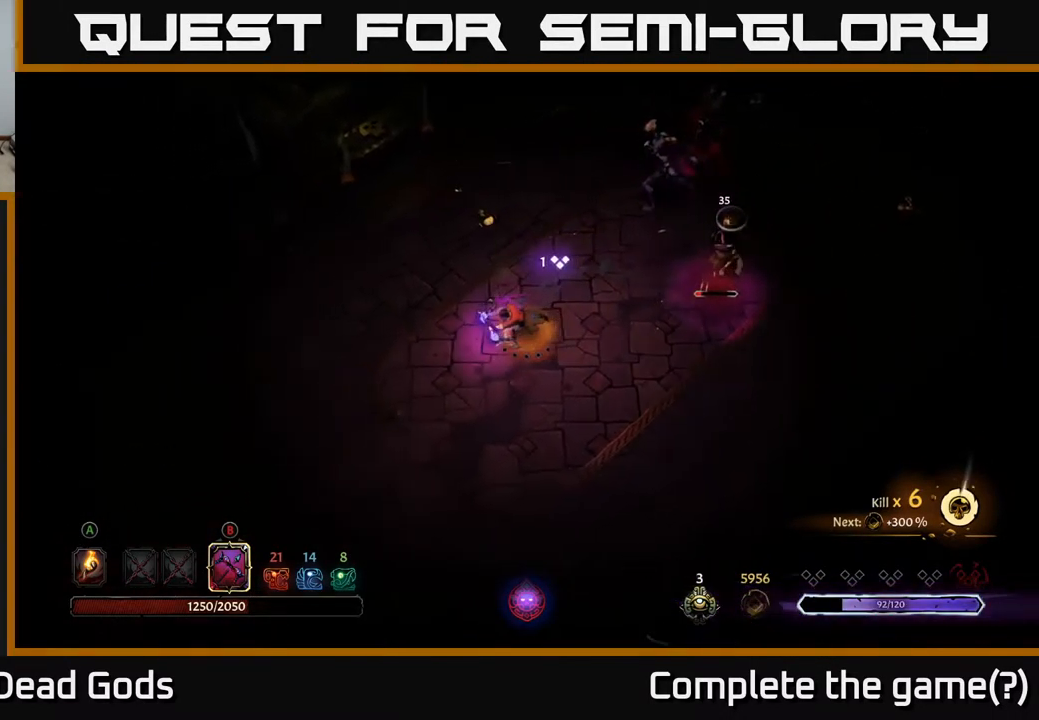
{"buttons": [], "left_stick": "right", "right_stick": "center", "events": [[100, "B", "down"], [100, "left_stick", "right"], [367, "B", "up"]]}
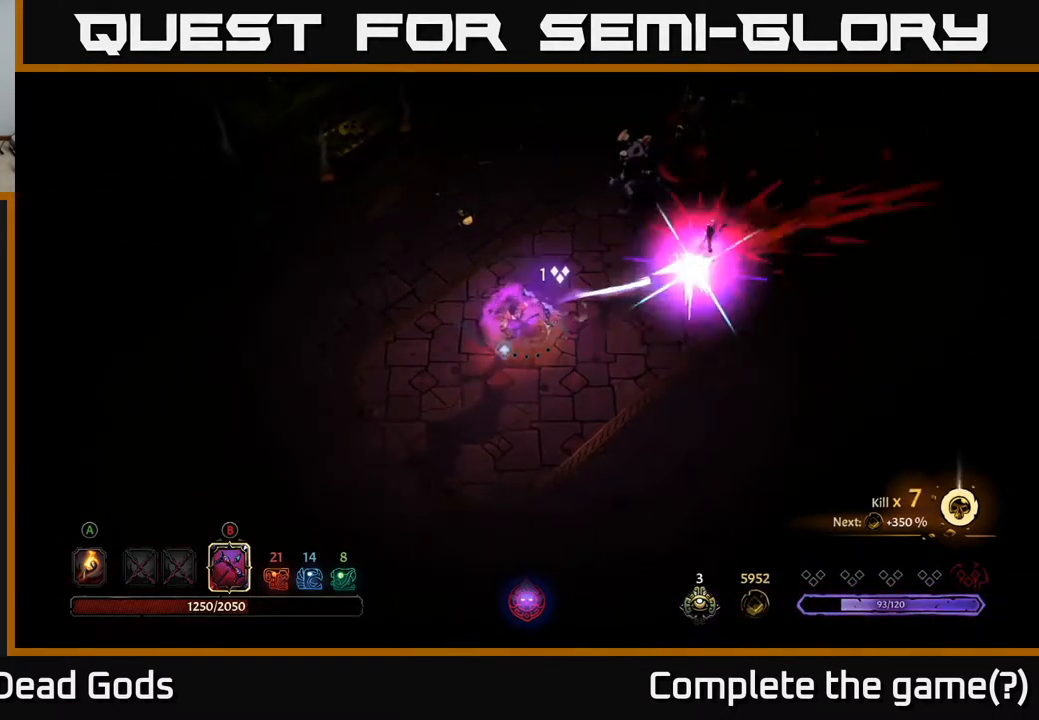
{"buttons": ["B"], "left_stick": "up", "right_stick": "center", "events": [[234, "left_stick", "up"], [400, "B", "down"]]}
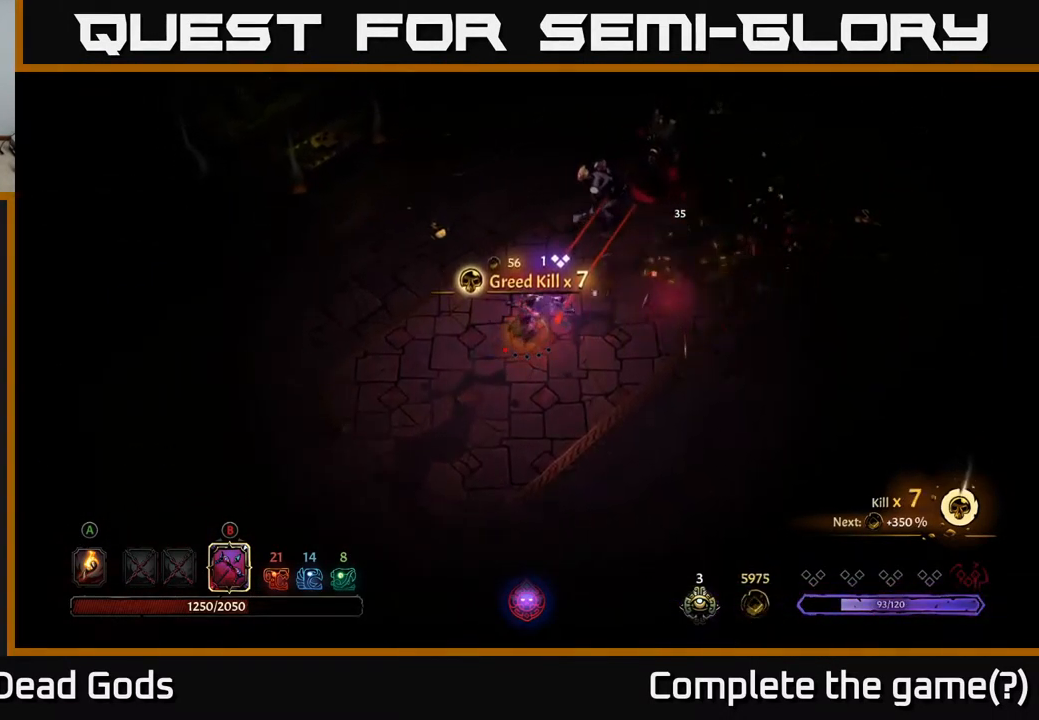
{"buttons": ["B"], "left_stick": "up", "right_stick": "center", "events": []}
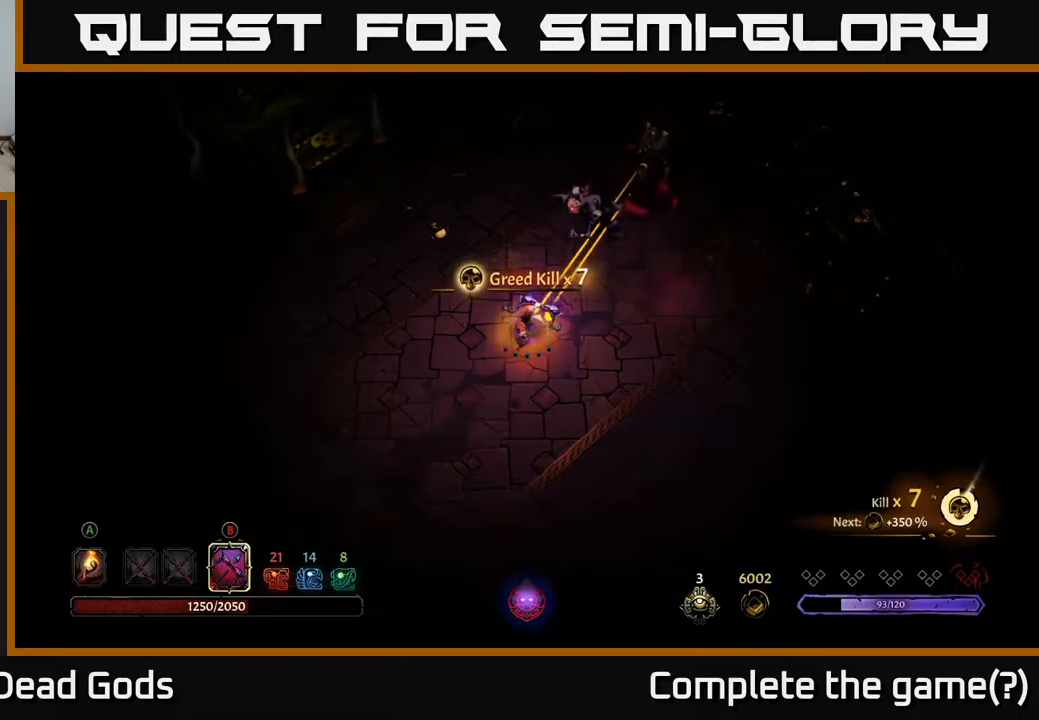
{"buttons": [], "left_stick": "down-left", "right_stick": "center", "events": [[150, "B", "up"], [300, "R2", "down"], [350, "left_stick", "left"], [434, "left_stick", "down-left"], [500, "R2", "up"]]}
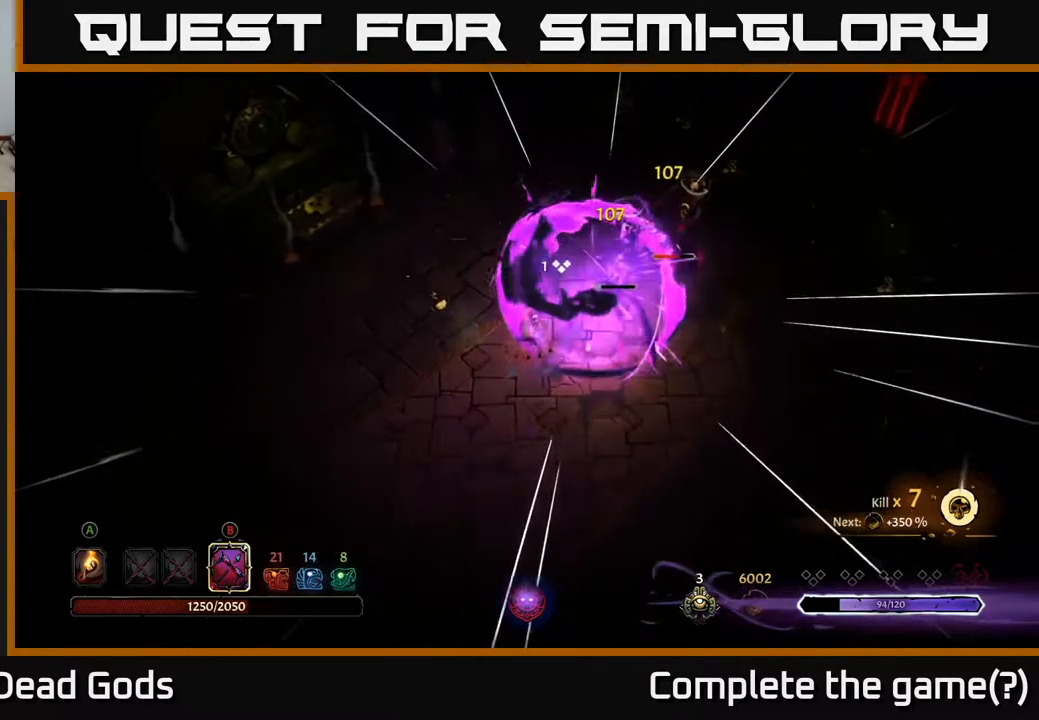
{"buttons": [], "left_stick": "down-left", "right_stick": "center", "events": []}
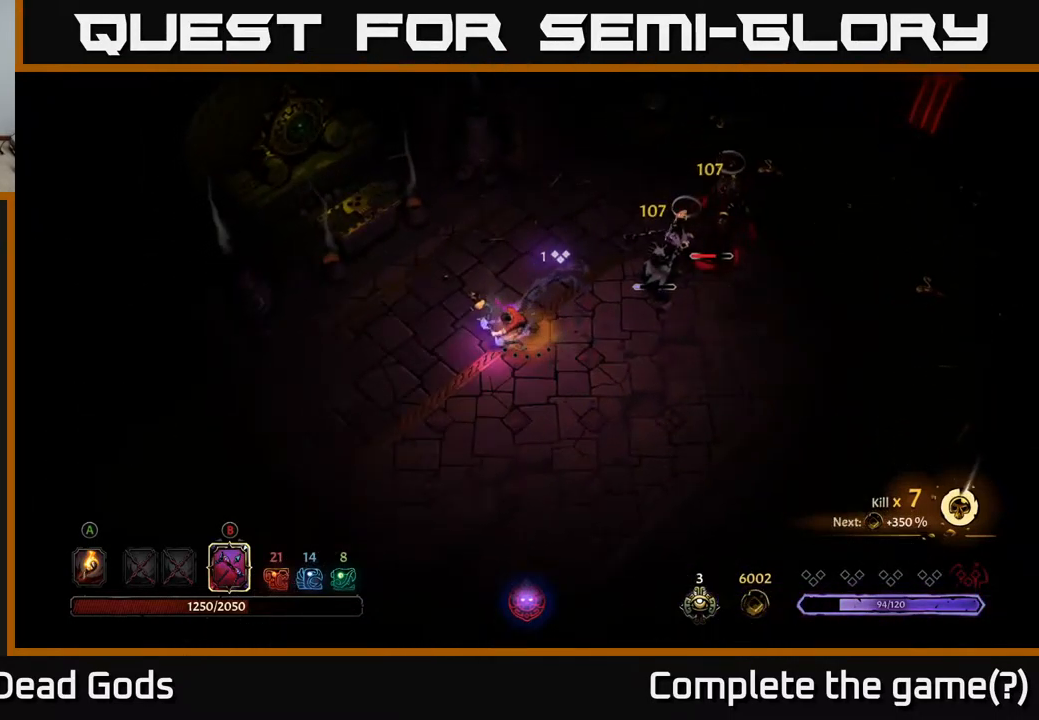
{"buttons": [], "left_stick": "down-left", "right_stick": "center", "events": [[50, "left_stick", "left"], [300, "left_stick", "down-left"]]}
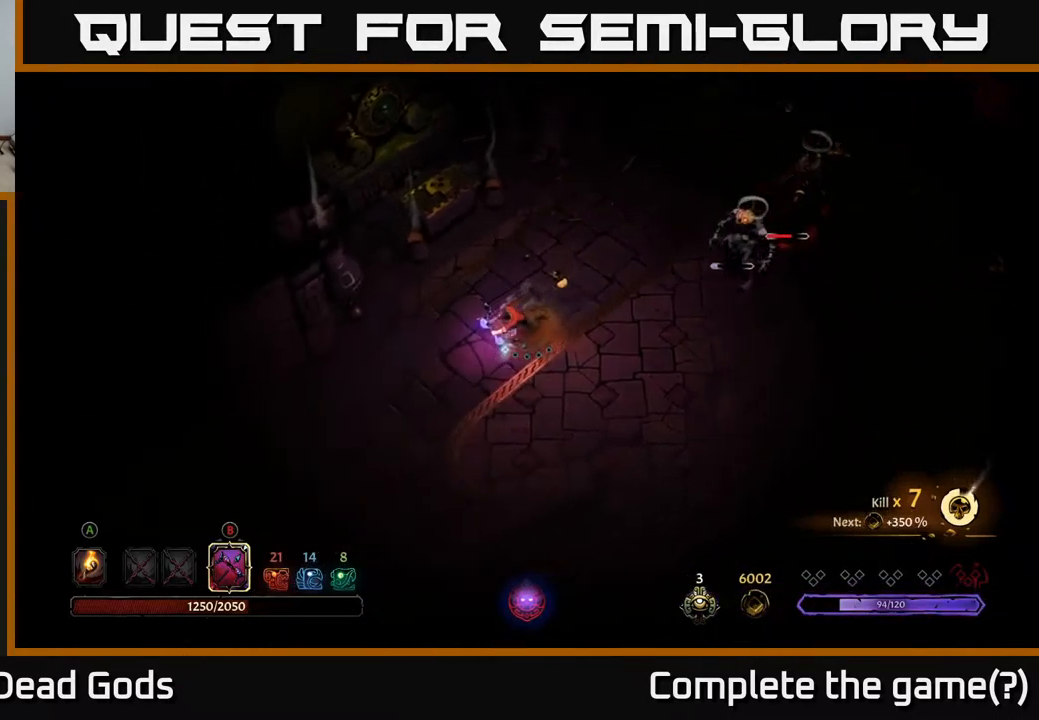
{"buttons": ["B"], "left_stick": "right", "right_stick": "center", "events": [[434, "left_stick", "down-right"], [467, "B", "down"], [484, "left_stick", "right"]]}
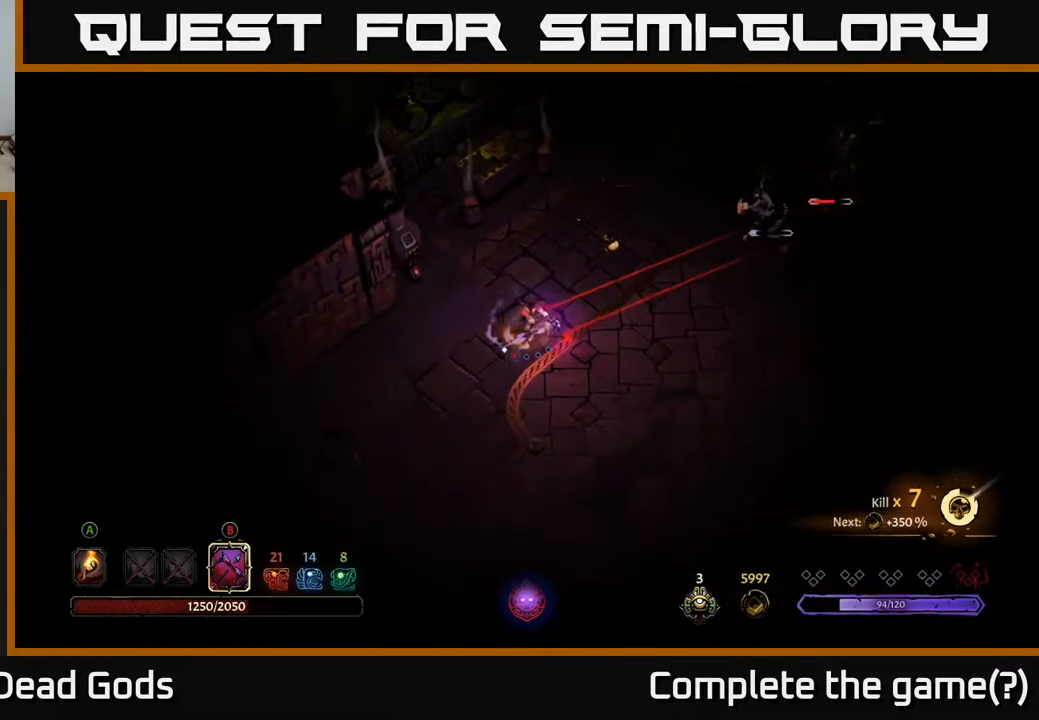
{"buttons": ["B"], "left_stick": "right", "right_stick": "center", "events": []}
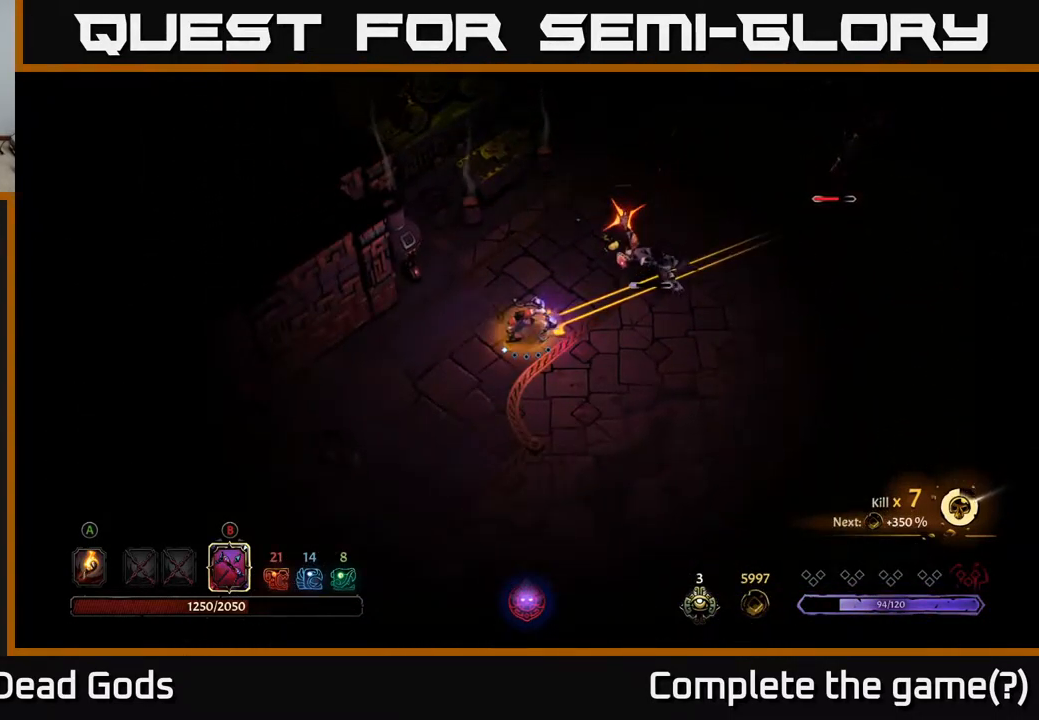
{"buttons": [], "left_stick": "down-right", "right_stick": "center", "events": [[84, "B", "up"], [167, "R2", "down"], [184, "left_stick", "down"], [250, "R2", "up"], [350, "left_stick", "down-right"]]}
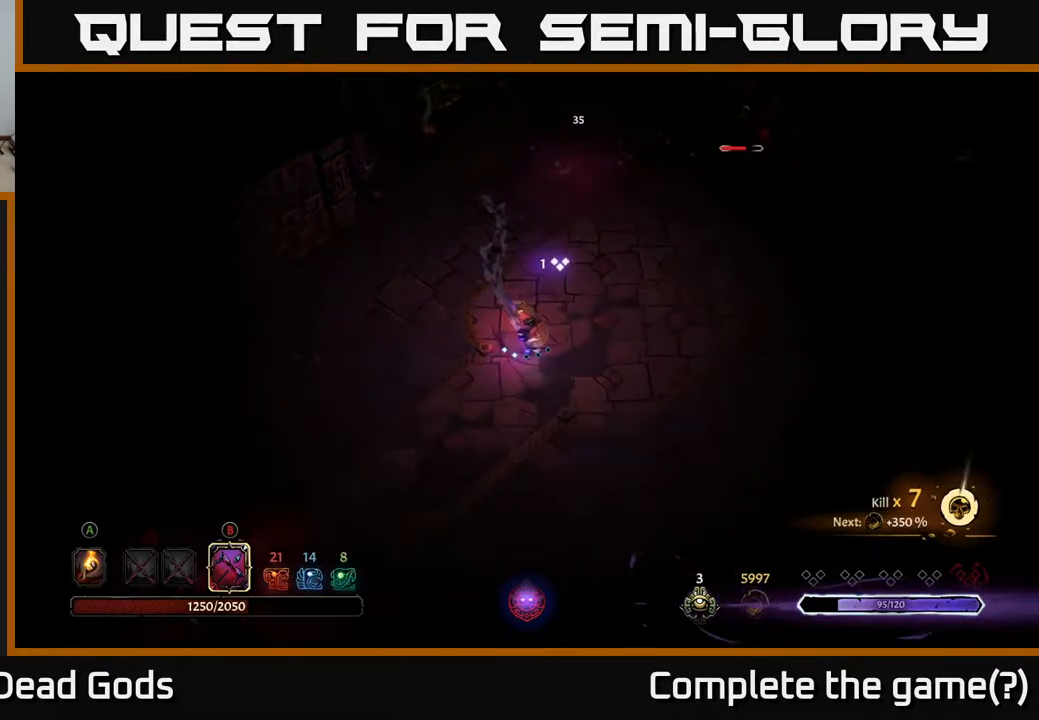
{"buttons": ["B"], "left_stick": "up-right", "right_stick": "center", "events": [[17, "left_stick", "right"], [400, "left_stick", "up-right"], [450, "B", "down"]]}
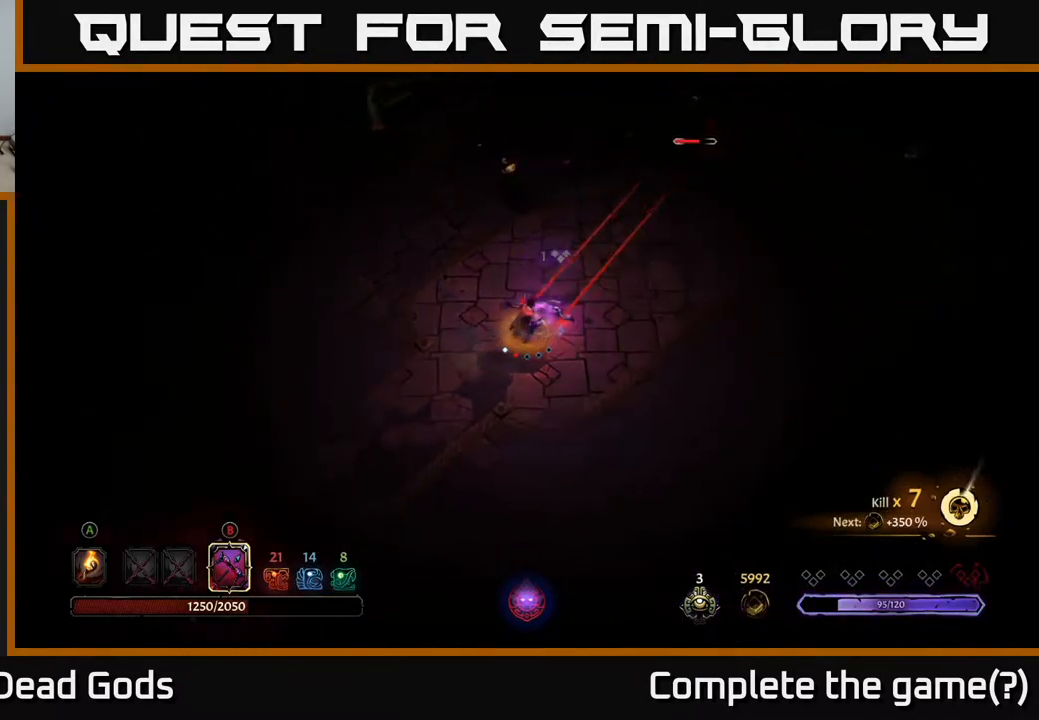
{"buttons": ["B"], "left_stick": "up-right", "right_stick": "center", "events": []}
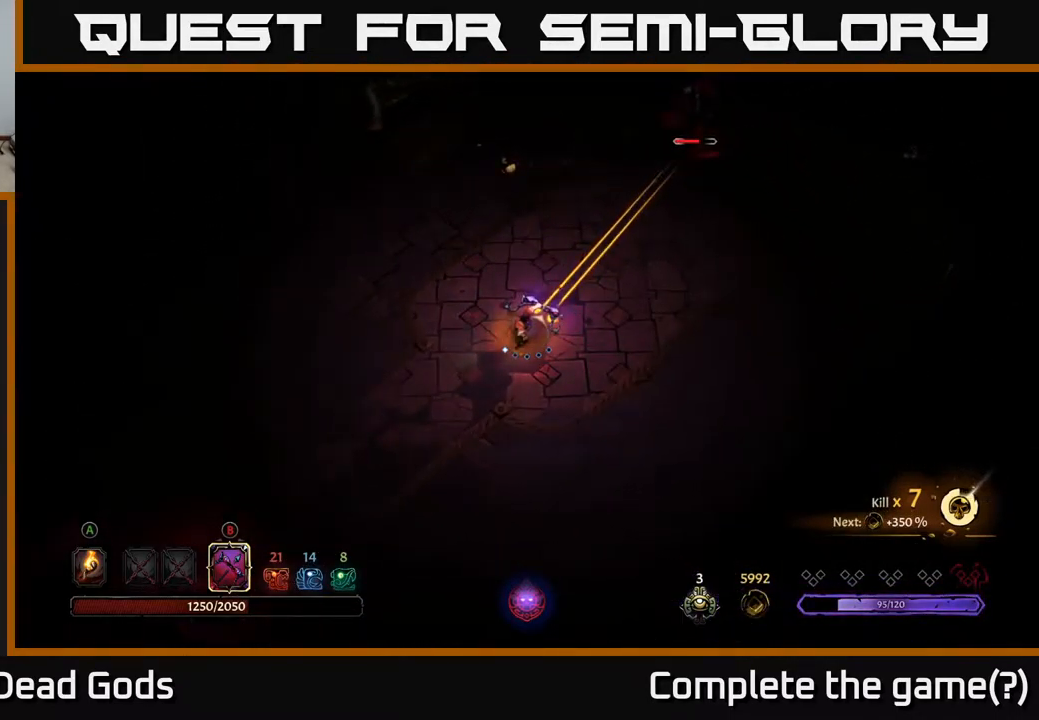
{"buttons": [], "left_stick": "up-right", "right_stick": "center", "events": [[134, "B", "up"]]}
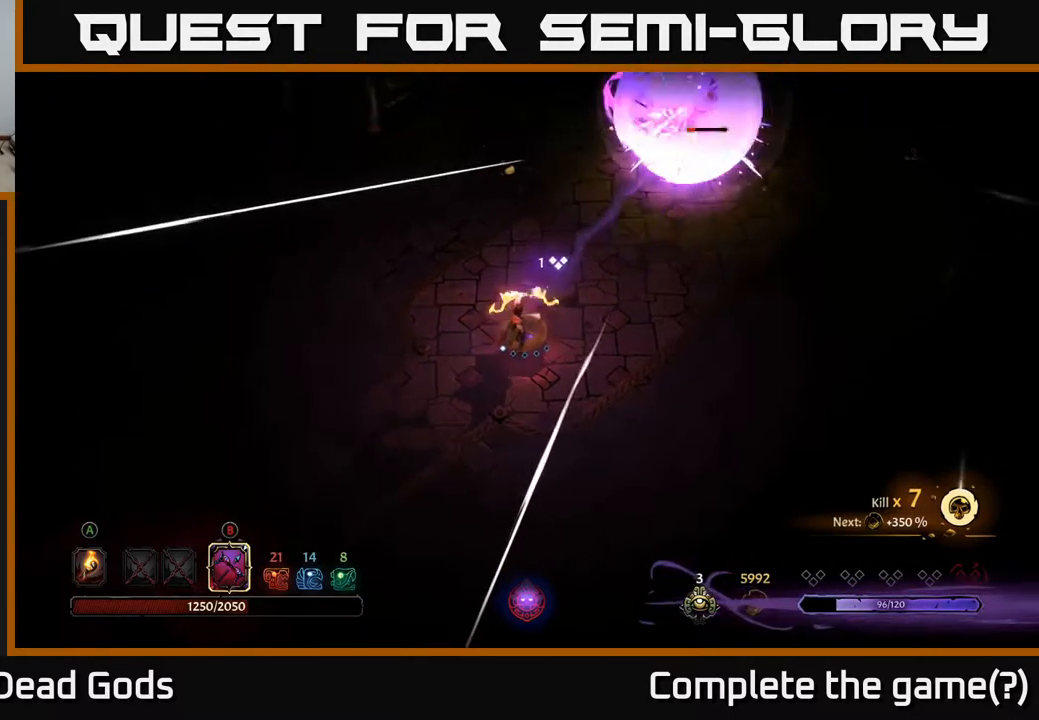
{"buttons": ["B"], "left_stick": "up-right", "right_stick": "center", "events": [[150, "B", "down"]]}
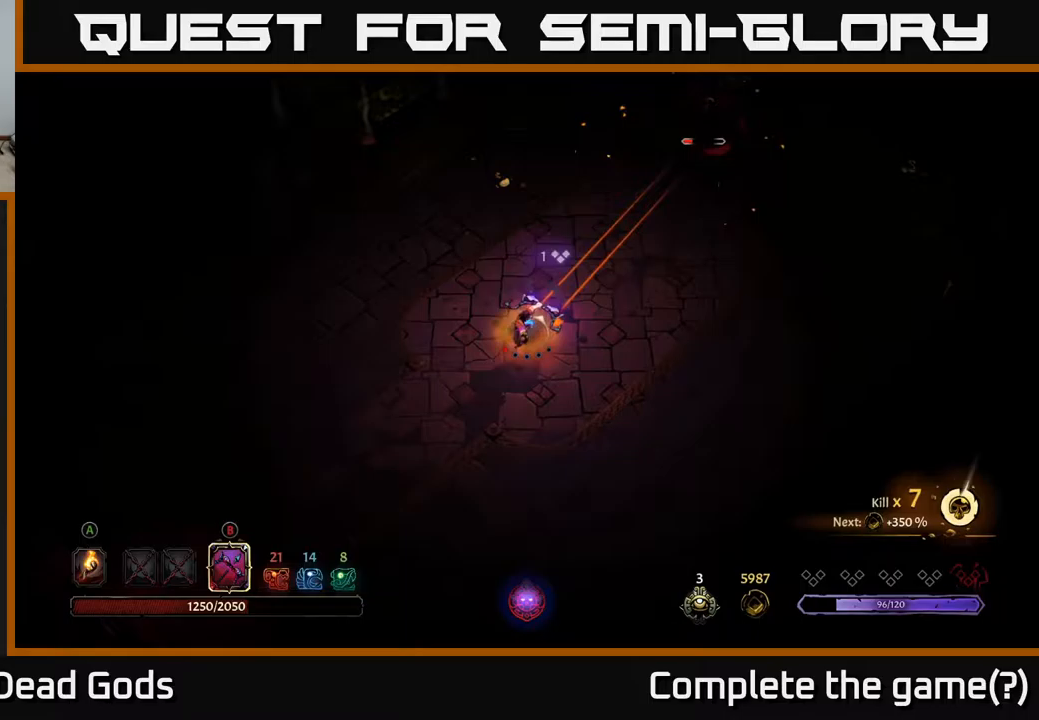
{"buttons": [], "left_stick": "up-right", "right_stick": "center", "events": [[333, "B", "up"]]}
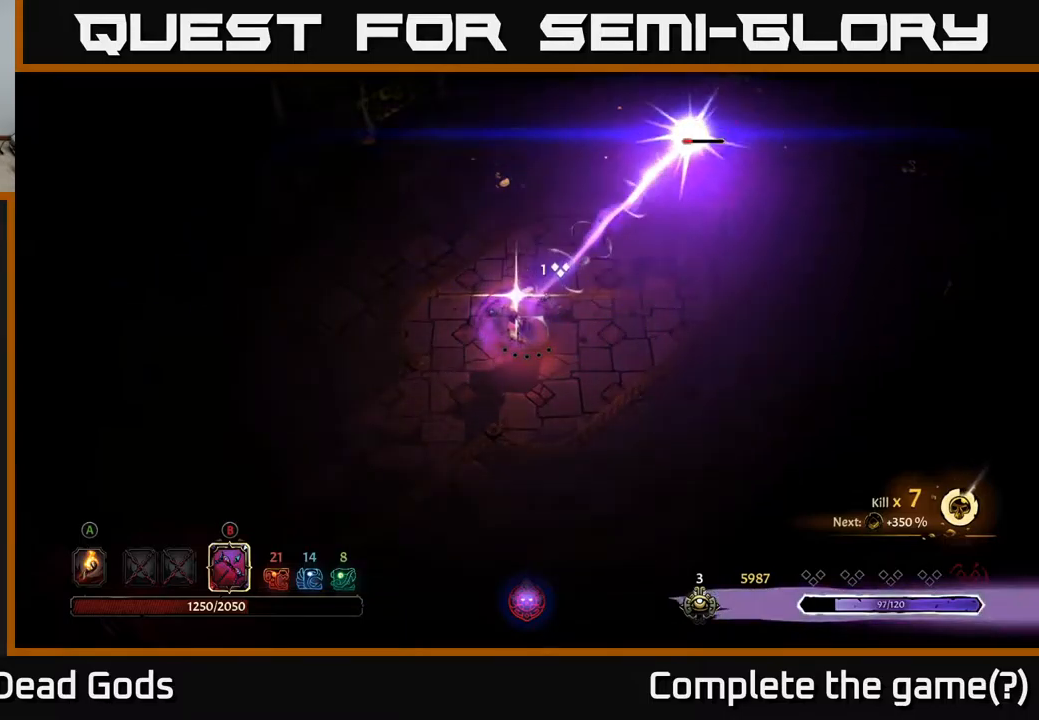
{"buttons": [], "left_stick": "up-right", "right_stick": "center", "events": []}
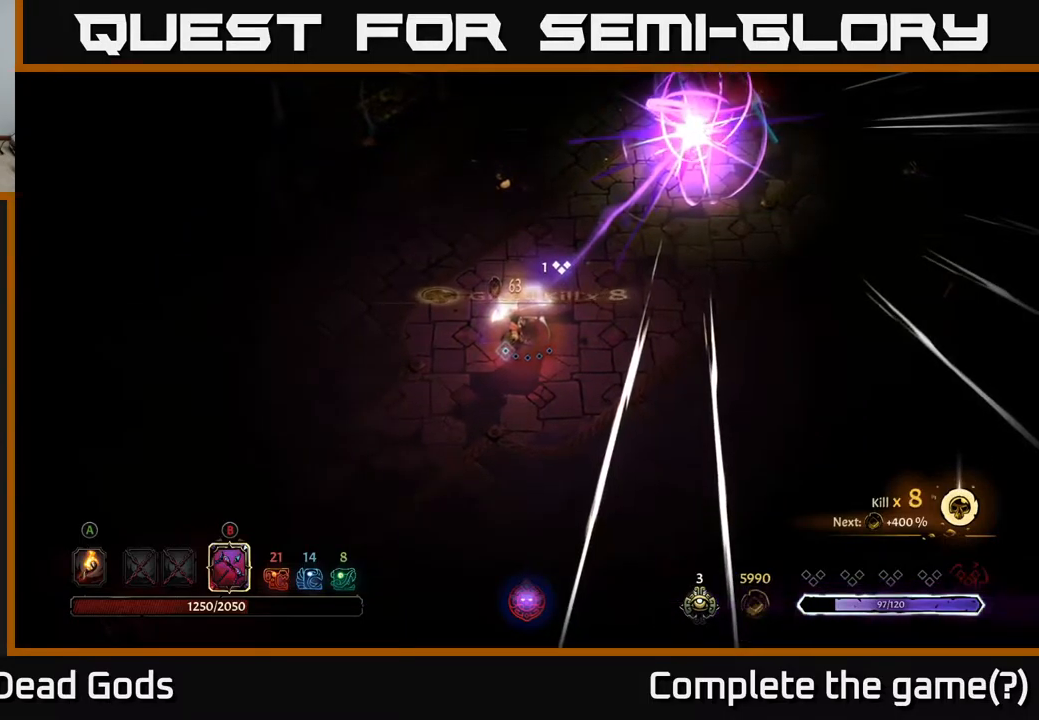
{"buttons": [], "left_stick": "up", "right_stick": "center", "events": [[133, "left_stick", "up"], [283, "A", "down"], [317, "A", "up"]]}
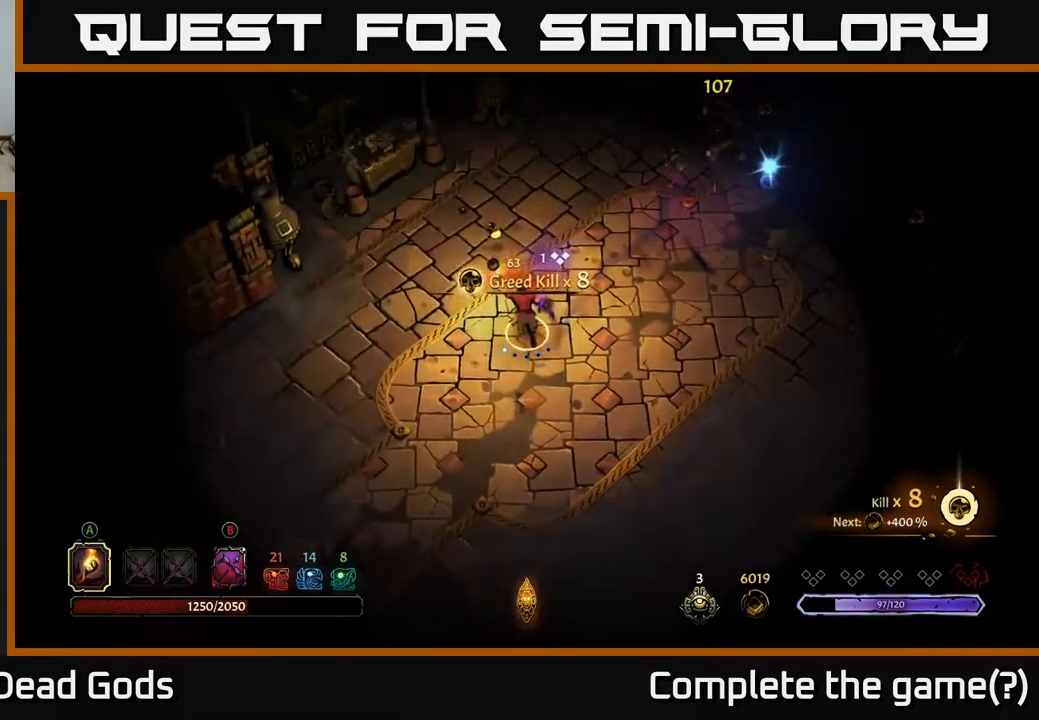
{"buttons": [], "left_stick": "up", "right_stick": "center", "events": []}